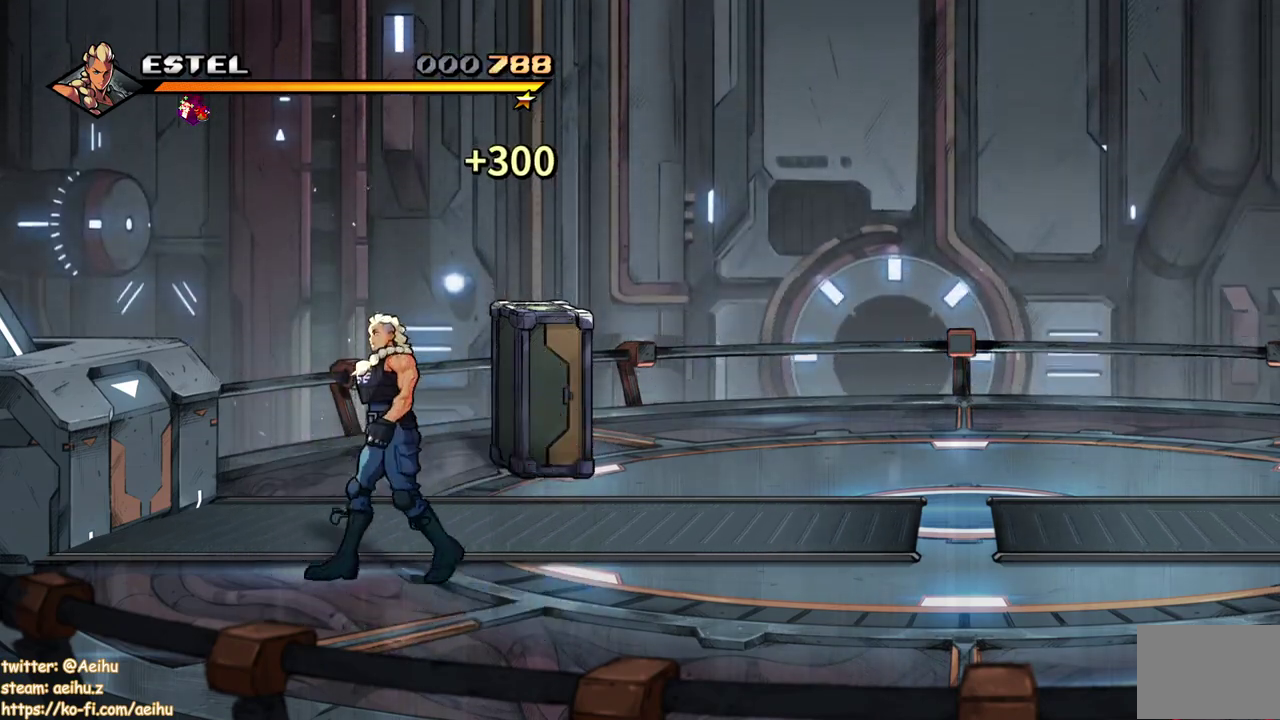
Gameplay with a controller (PlayStation layout); each line is a JSON object with the inputs held at the frame after it. "events" lists button and stick changes between this image and that frame as [ms after this image, input, new state], when the widget could be followed in between. Not read: DPAD_RIGHT L3 R2 R3 left_stick right_stick.
{"buttons": ["DPAD_UP"], "events": []}
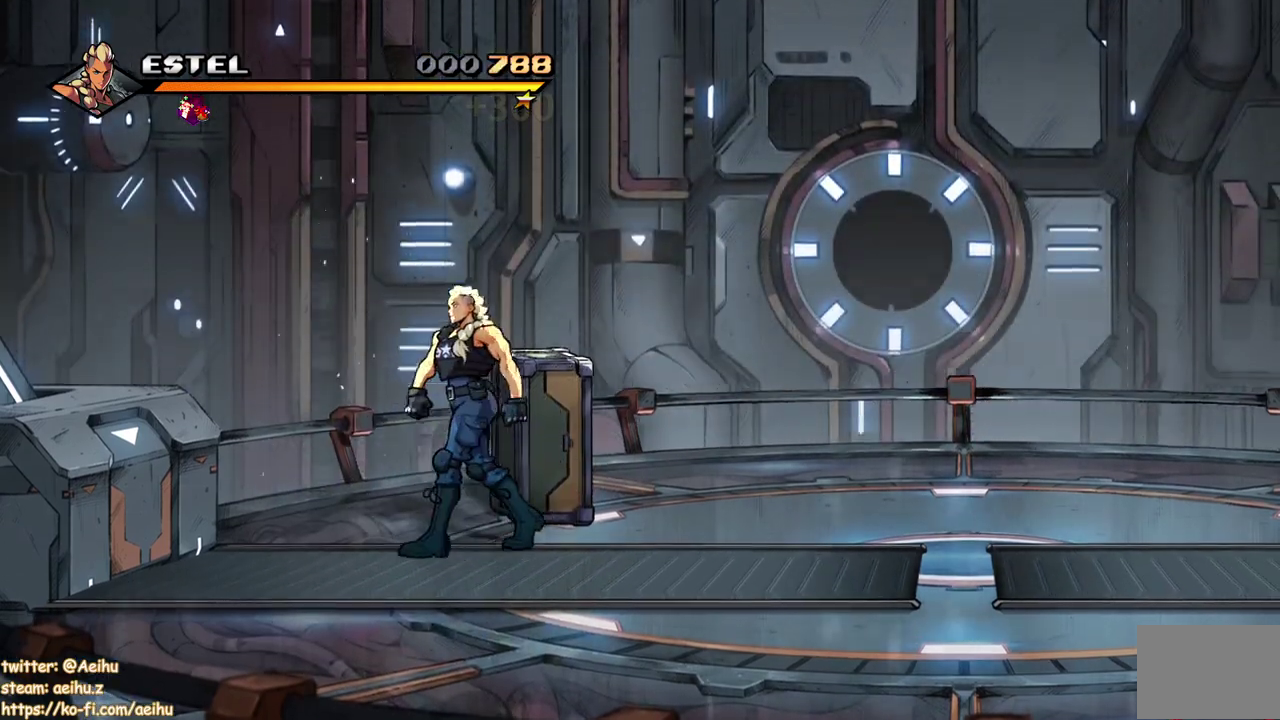
{"buttons": ["DPAD_UP", "DPAD_LEFT"], "events": [[117, "DPAD_LEFT", "down"]]}
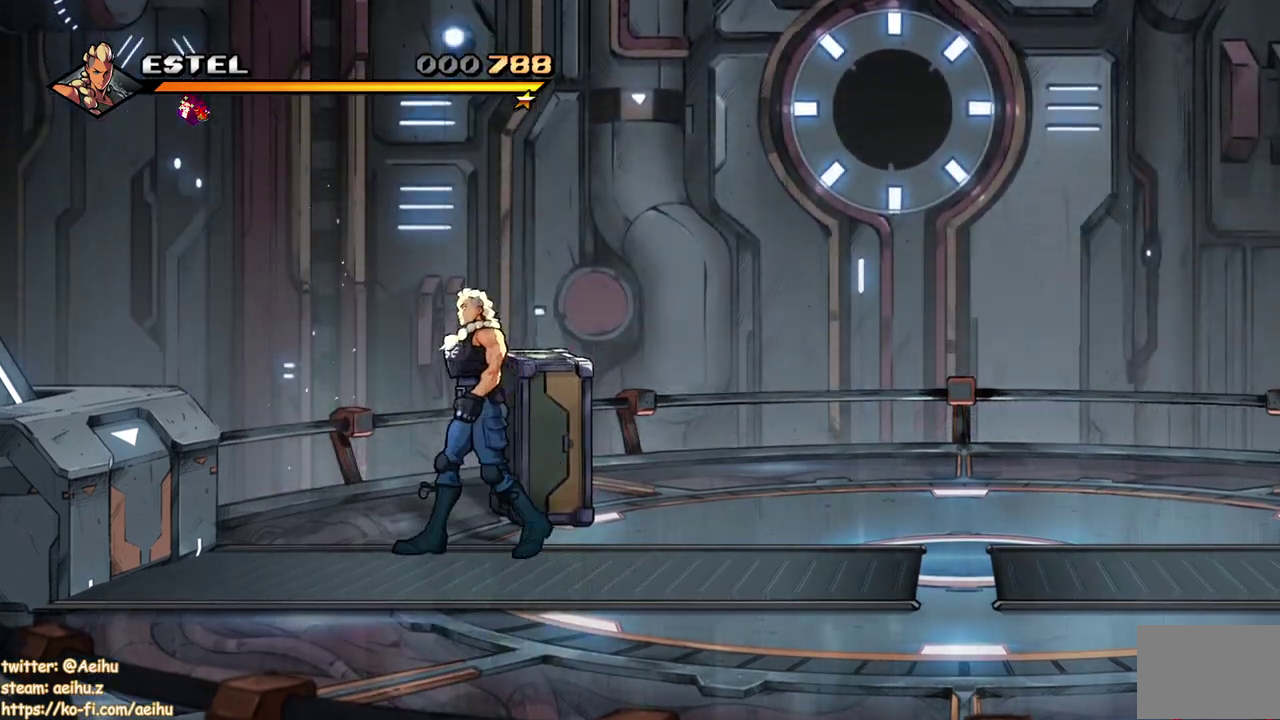
{"buttons": ["DPAD_LEFT"], "events": [[217, "R1", "down"], [383, "R1", "up"], [400, "DPAD_UP", "up"]]}
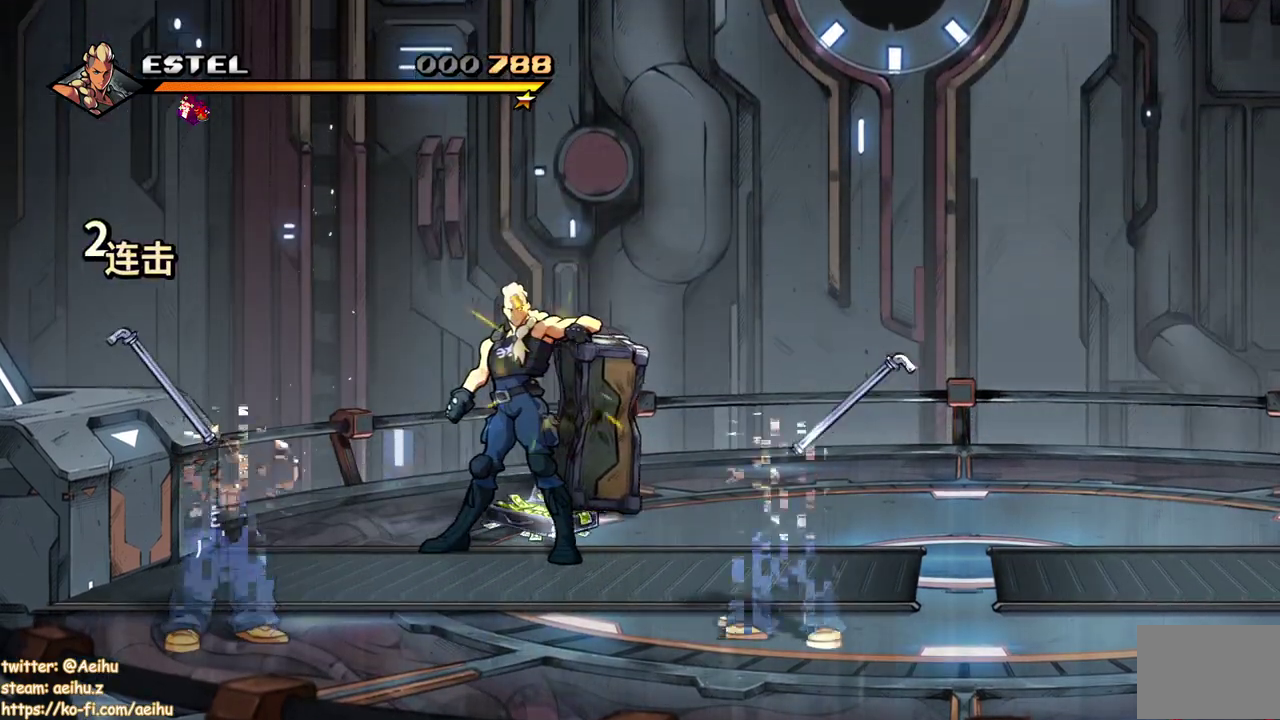
{"buttons": ["DPAD_DOWN", "DPAD_LEFT"], "events": [[17, "DPAD_DOWN", "down"]]}
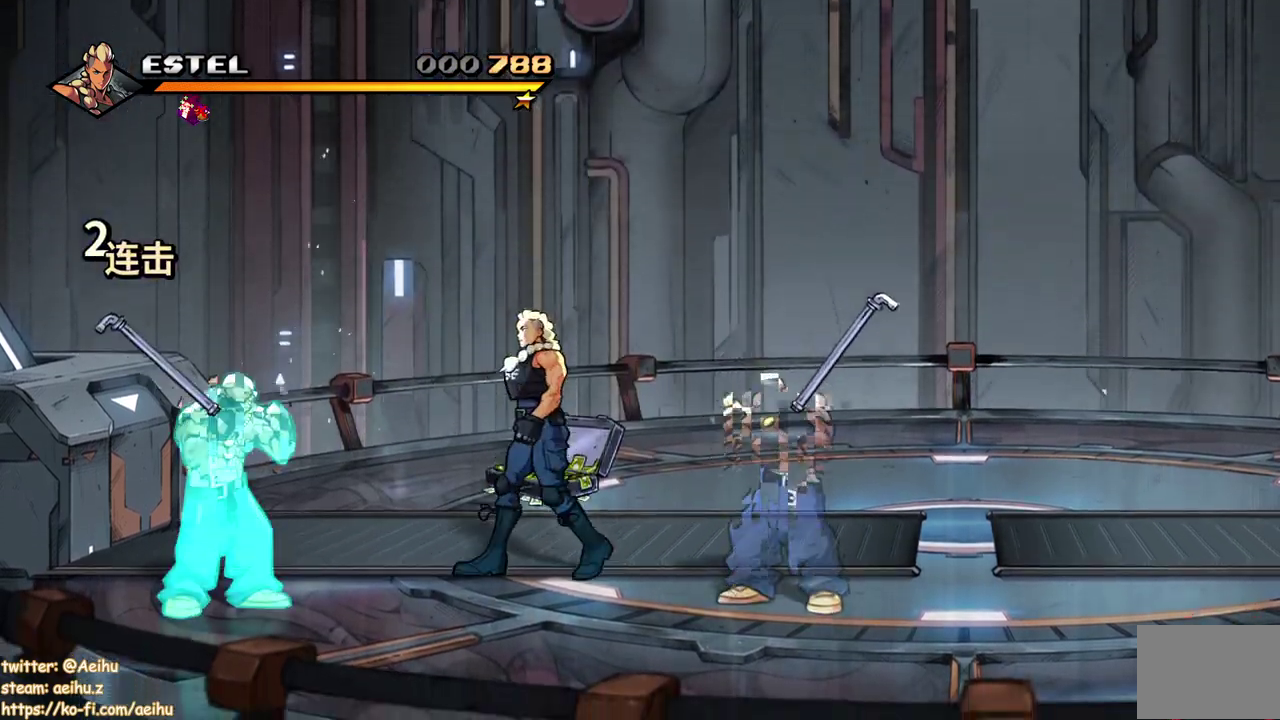
{"buttons": [], "events": [[50, "DPAD_LEFT", "up"], [133, "DPAD_DOWN", "up"], [317, "SQUARE", "down"], [450, "SQUARE", "up"]]}
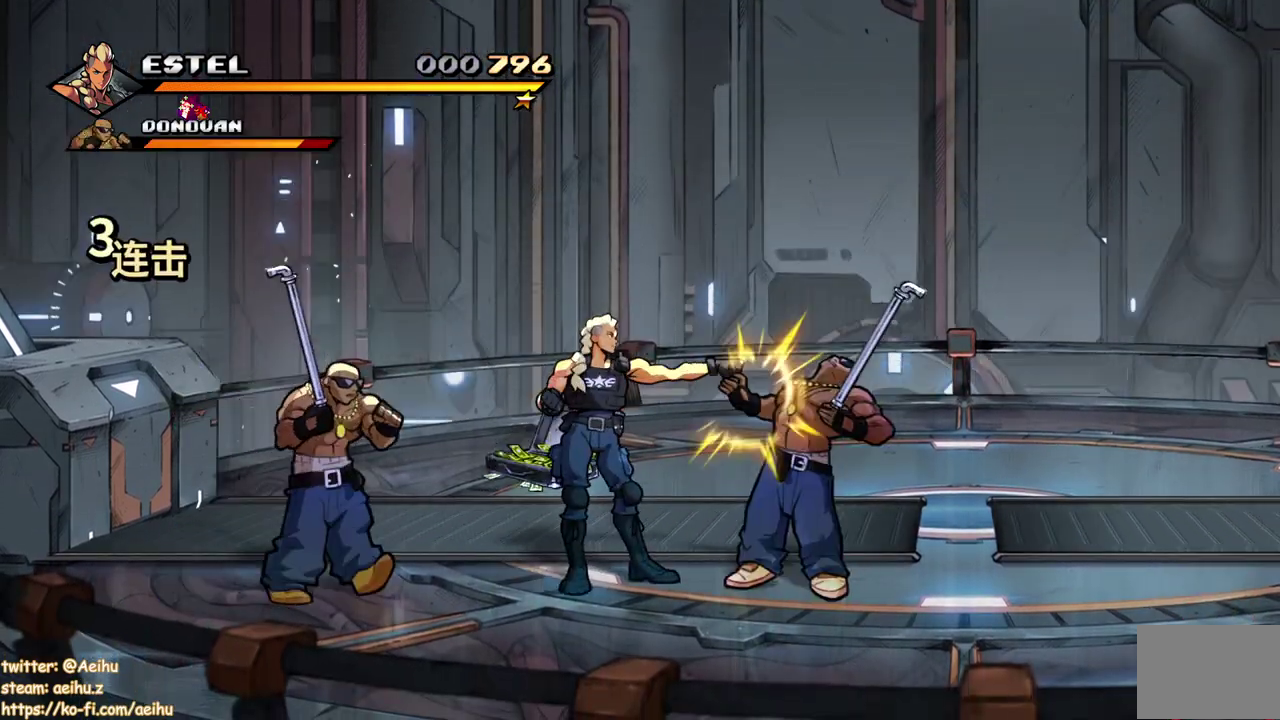
{"buttons": [], "events": []}
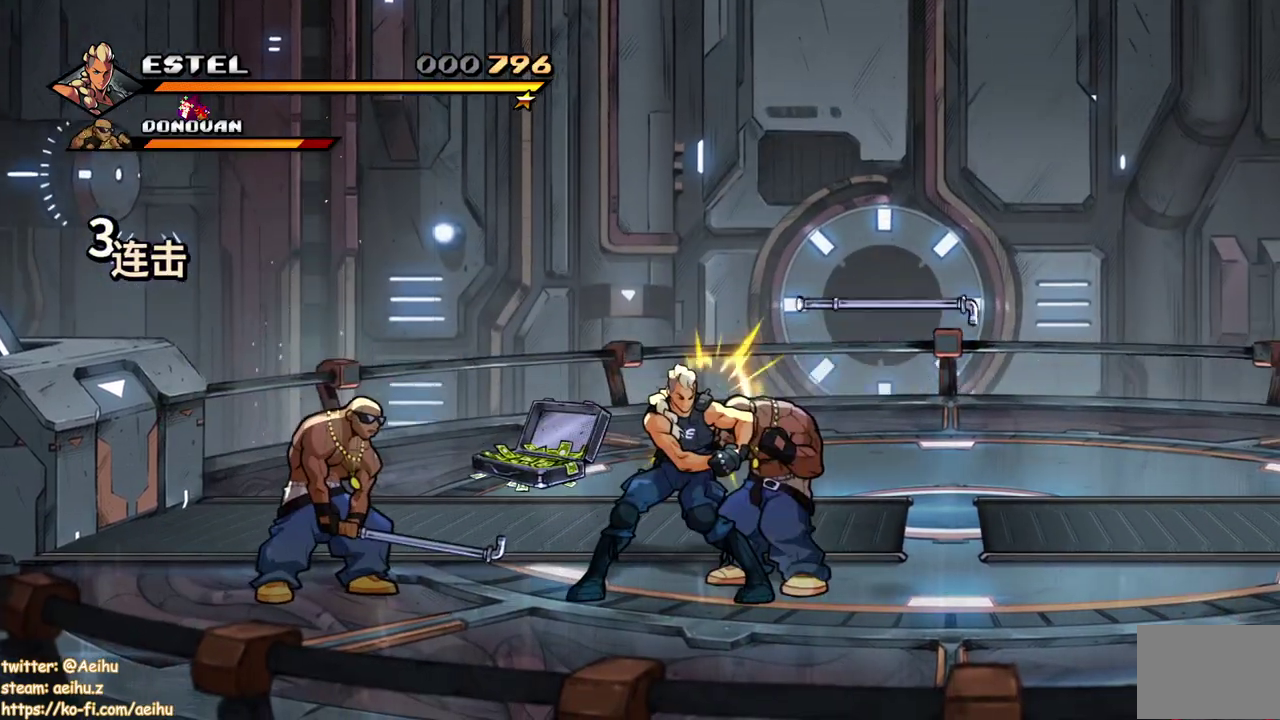
{"buttons": [], "events": [[50, "DPAD_LEFT", "down"], [133, "SQUARE", "down"], [300, "DPAD_LEFT", "up"], [300, "SQUARE", "up"]]}
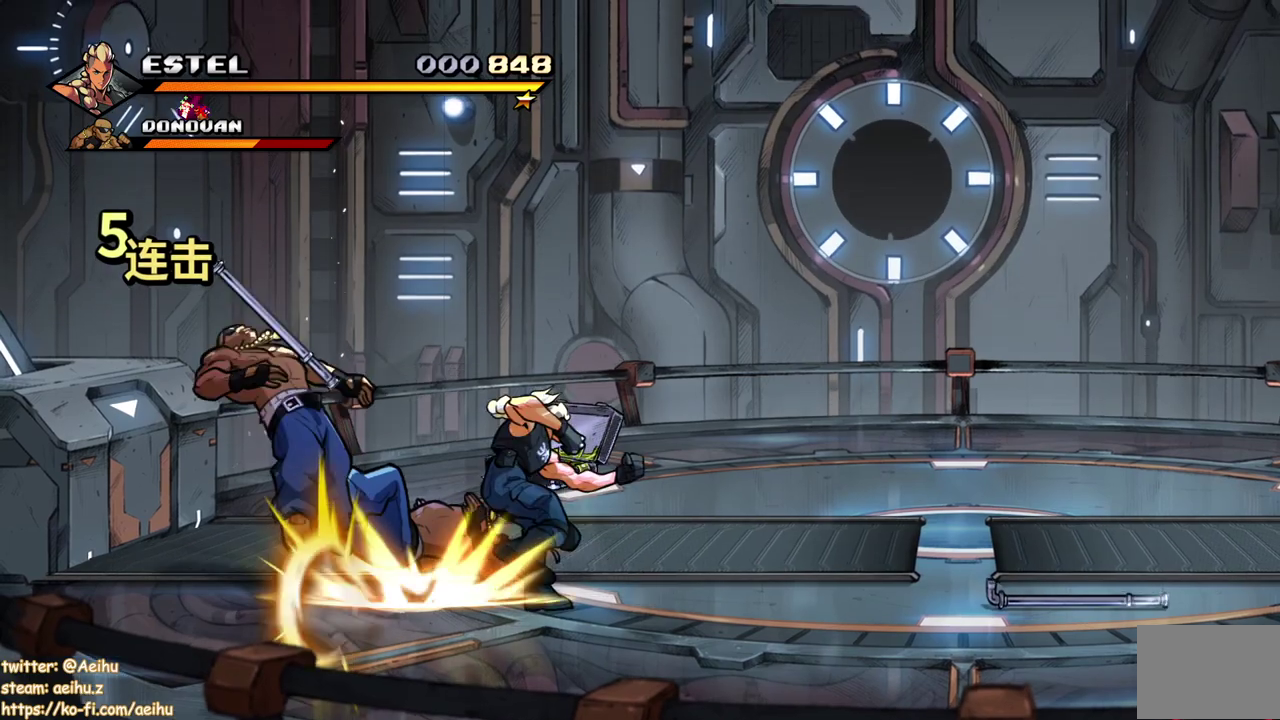
{"buttons": ["DPAD_LEFT"], "events": [[33, "DPAD_LEFT", "down"], [117, "DPAD_LEFT", "up"], [167, "DPAD_LEFT", "down"]]}
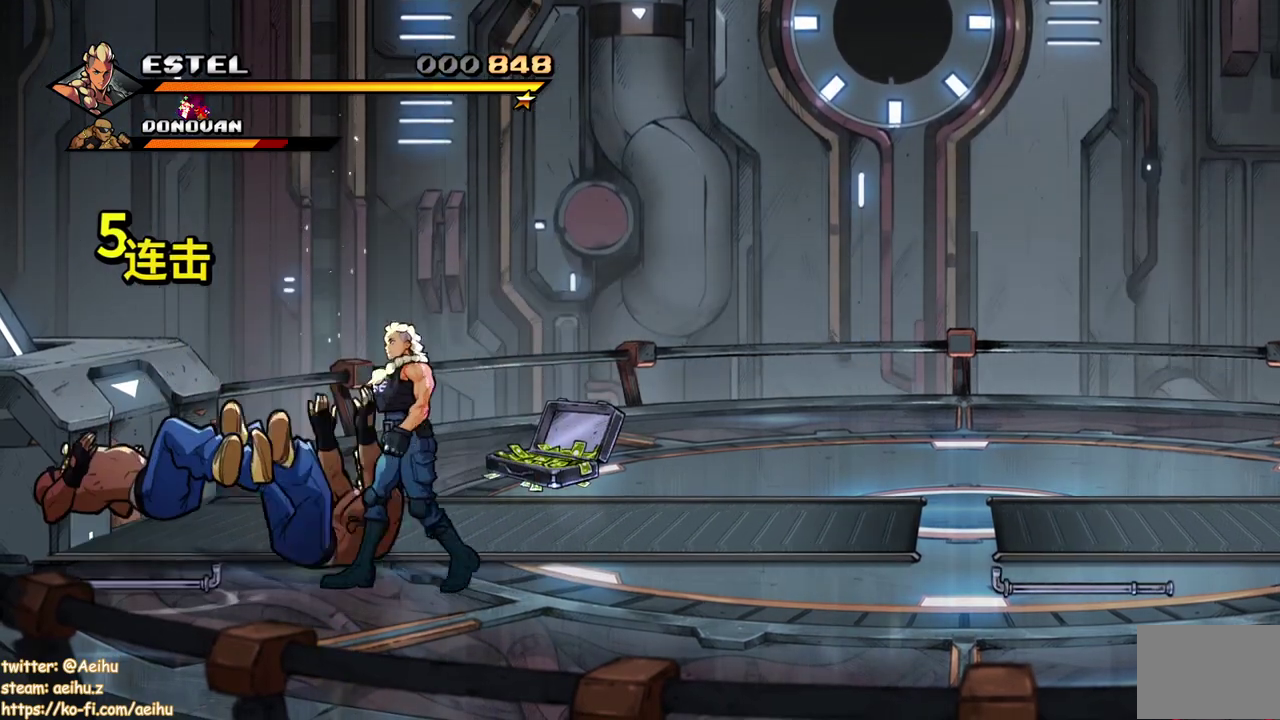
{"buttons": ["CIRCLE"], "events": [[300, "DPAD_LEFT", "up"], [433, "CIRCLE", "down"]]}
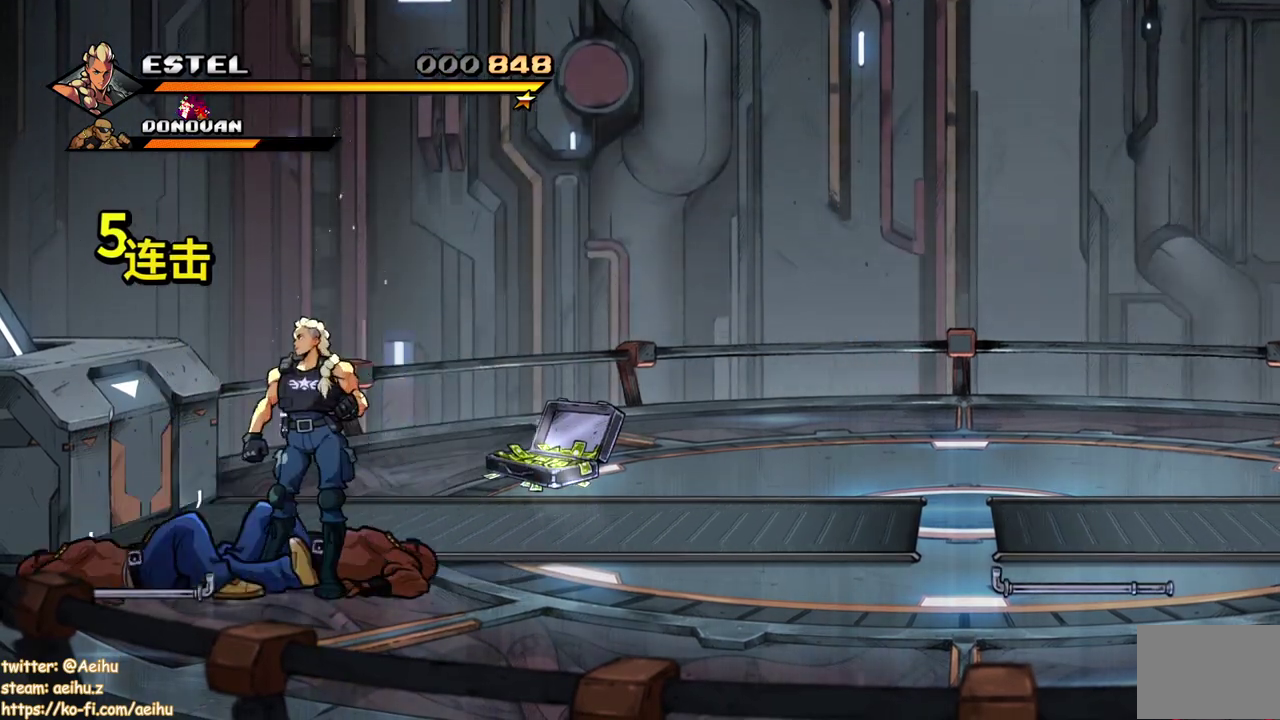
{"buttons": [], "events": [[17, "CIRCLE", "up"], [267, "TRIANGLE", "down"], [333, "TRIANGLE", "up"]]}
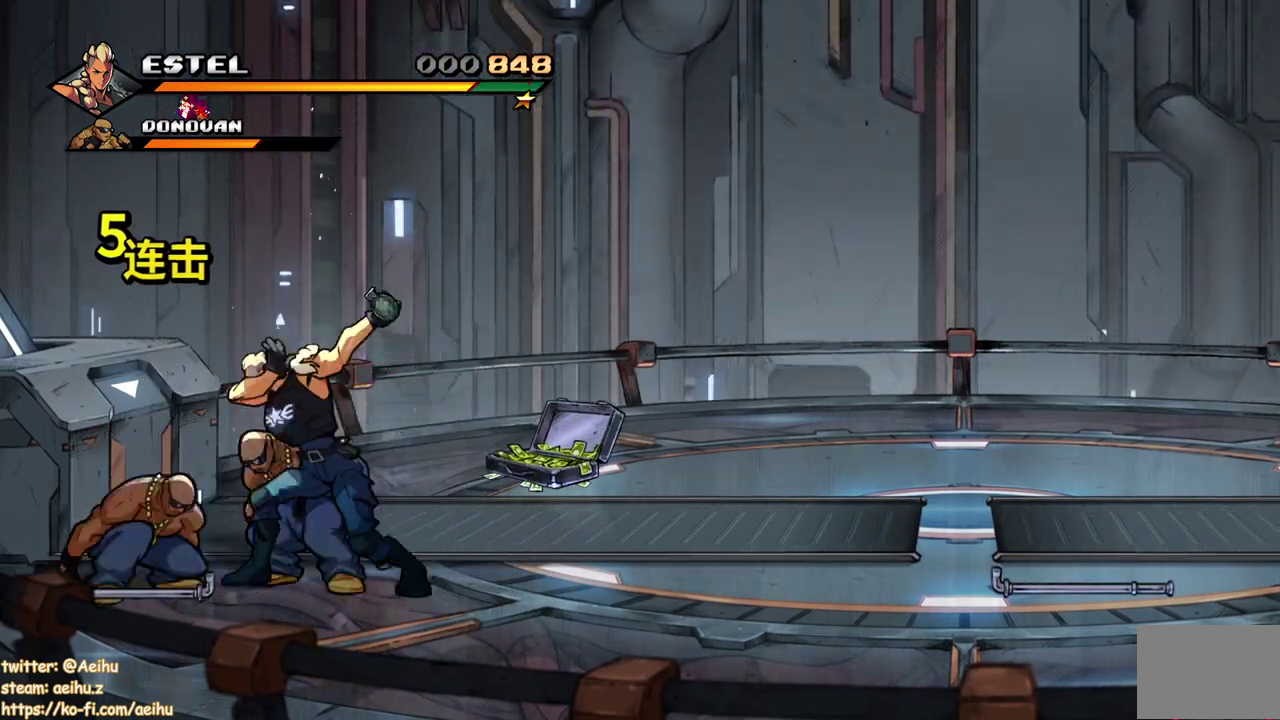
{"buttons": [], "events": []}
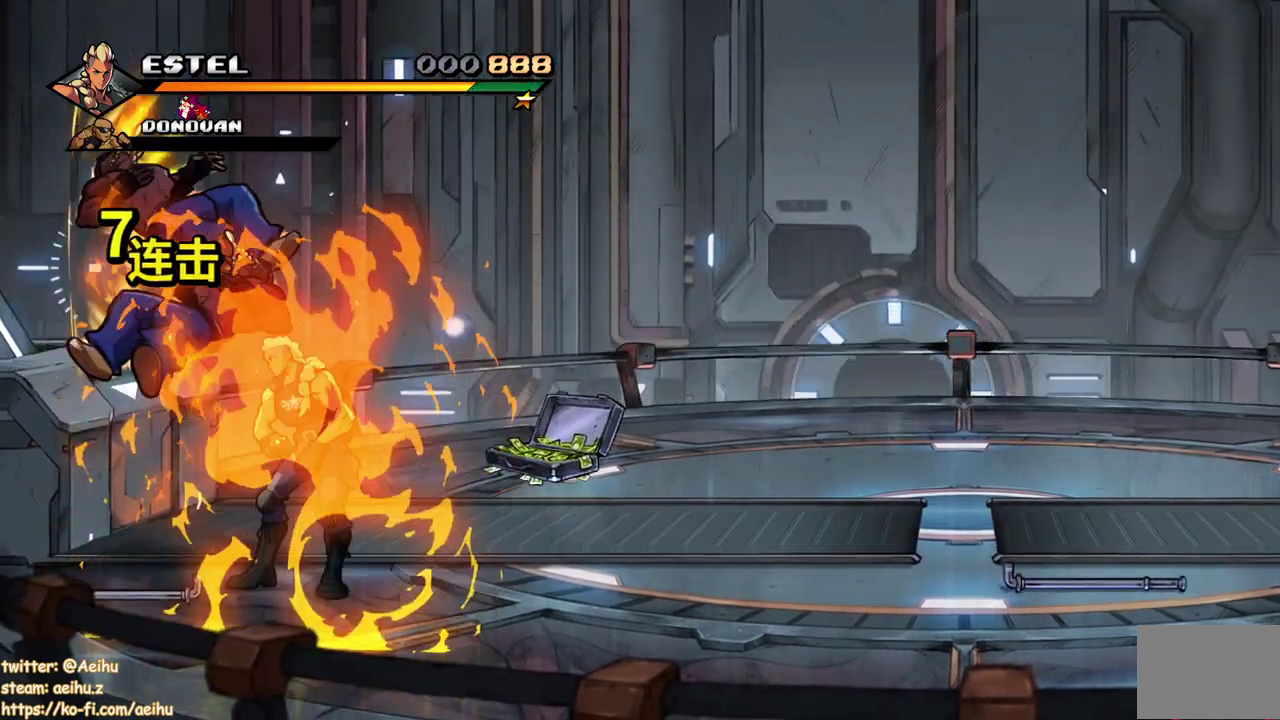
{"buttons": [], "events": [[67, "SQUARE", "down"], [183, "SQUARE", "up"]]}
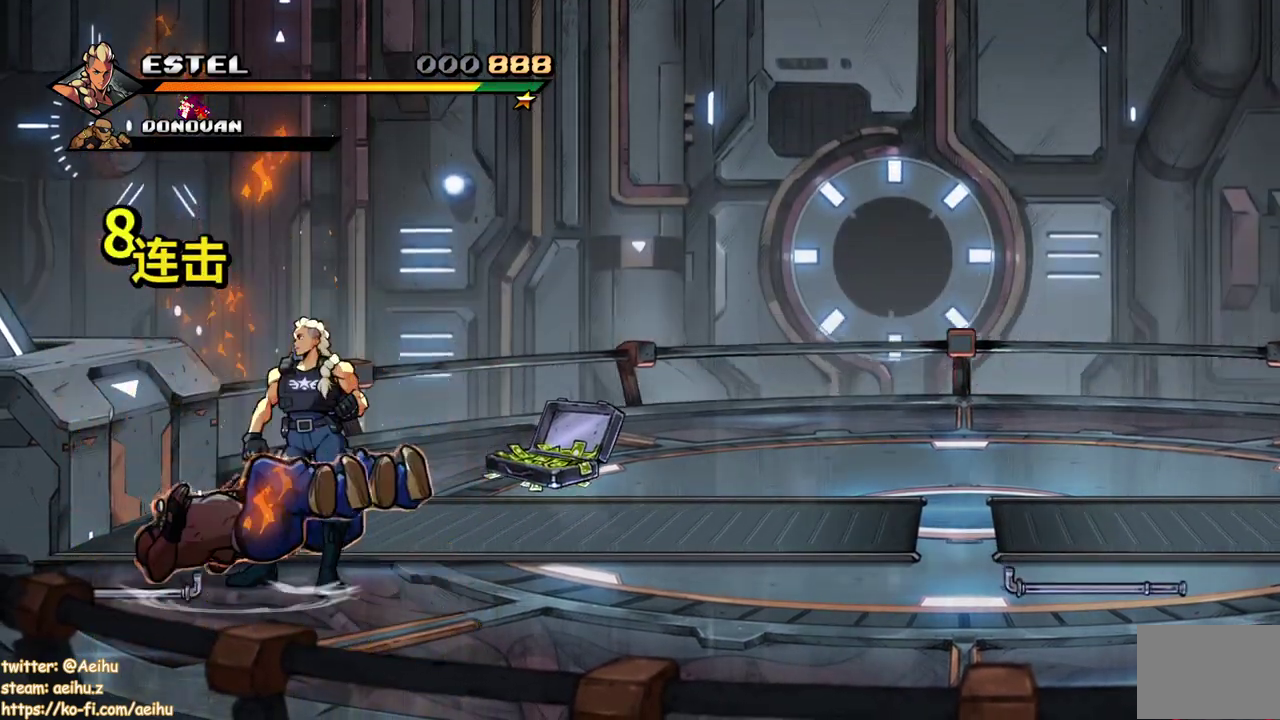
{"buttons": ["DPAD_UP"], "events": [[133, "DPAD_UP", "down"]]}
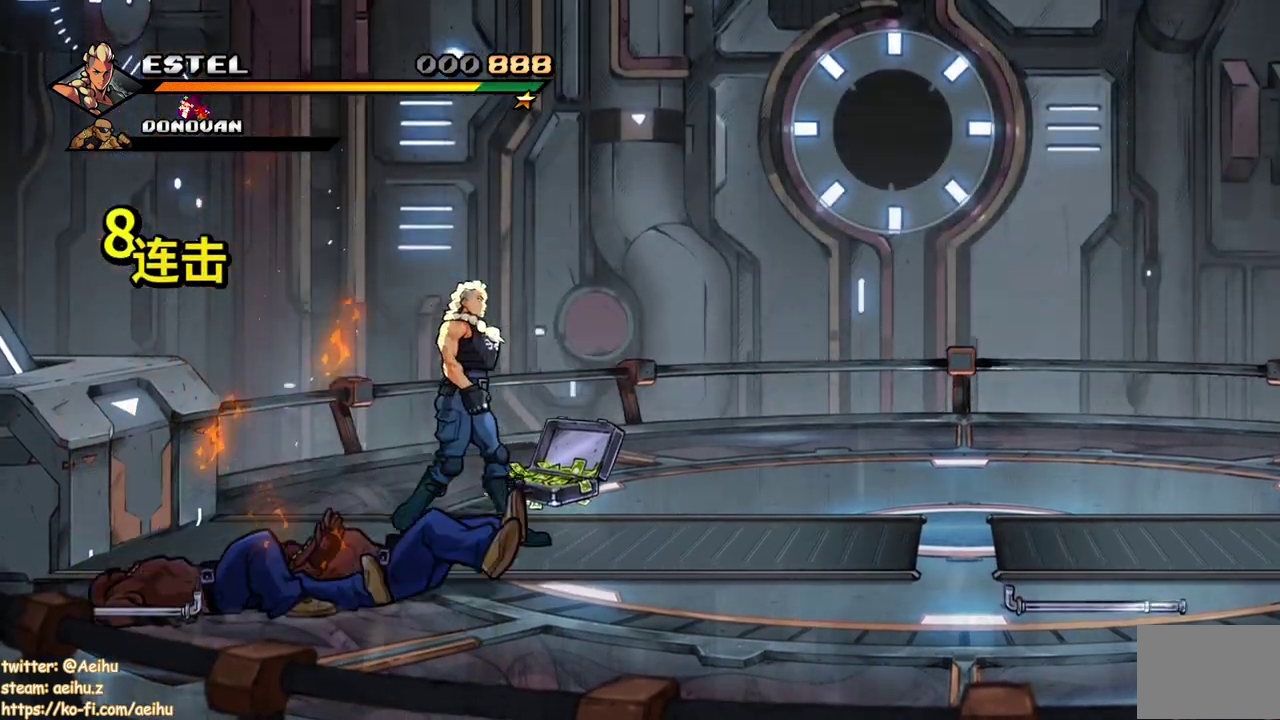
{"buttons": ["DPAD_DOWN"], "events": [[283, "DPAD_UP", "up"], [317, "CIRCLE", "down"], [450, "CIRCLE", "up"], [450, "DPAD_DOWN", "down"]]}
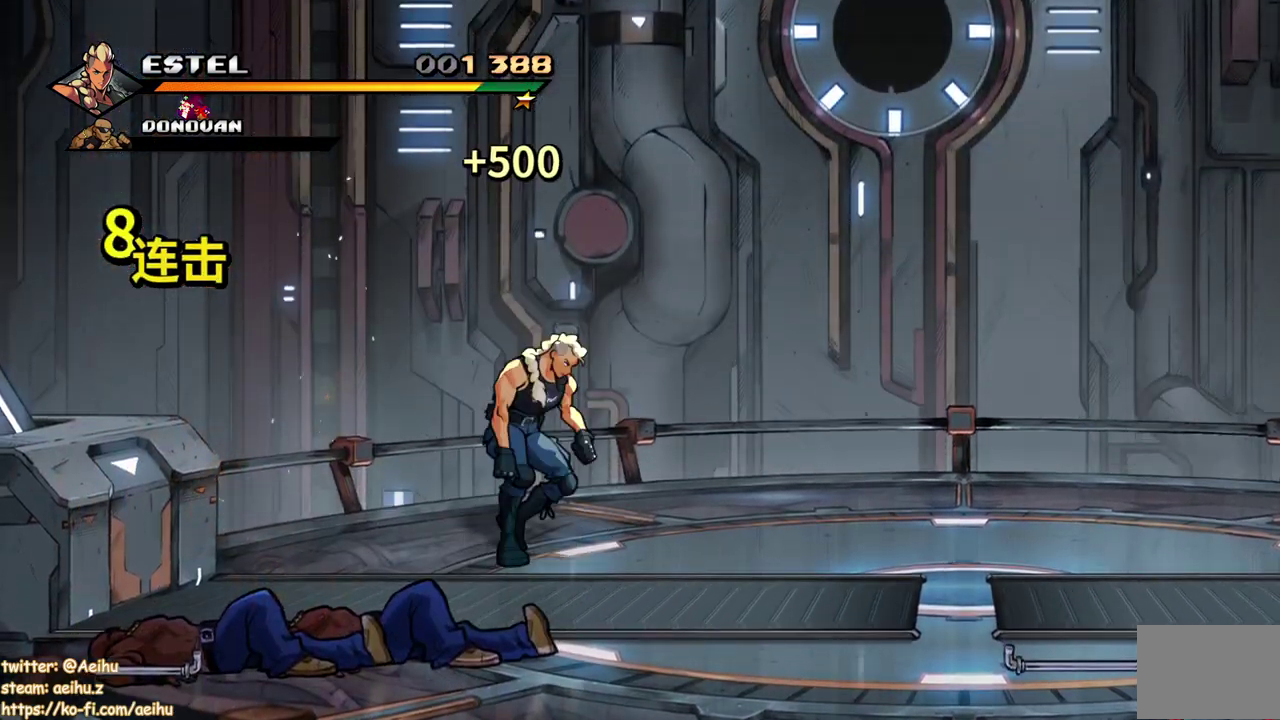
{"buttons": ["DPAD_DOWN"], "events": []}
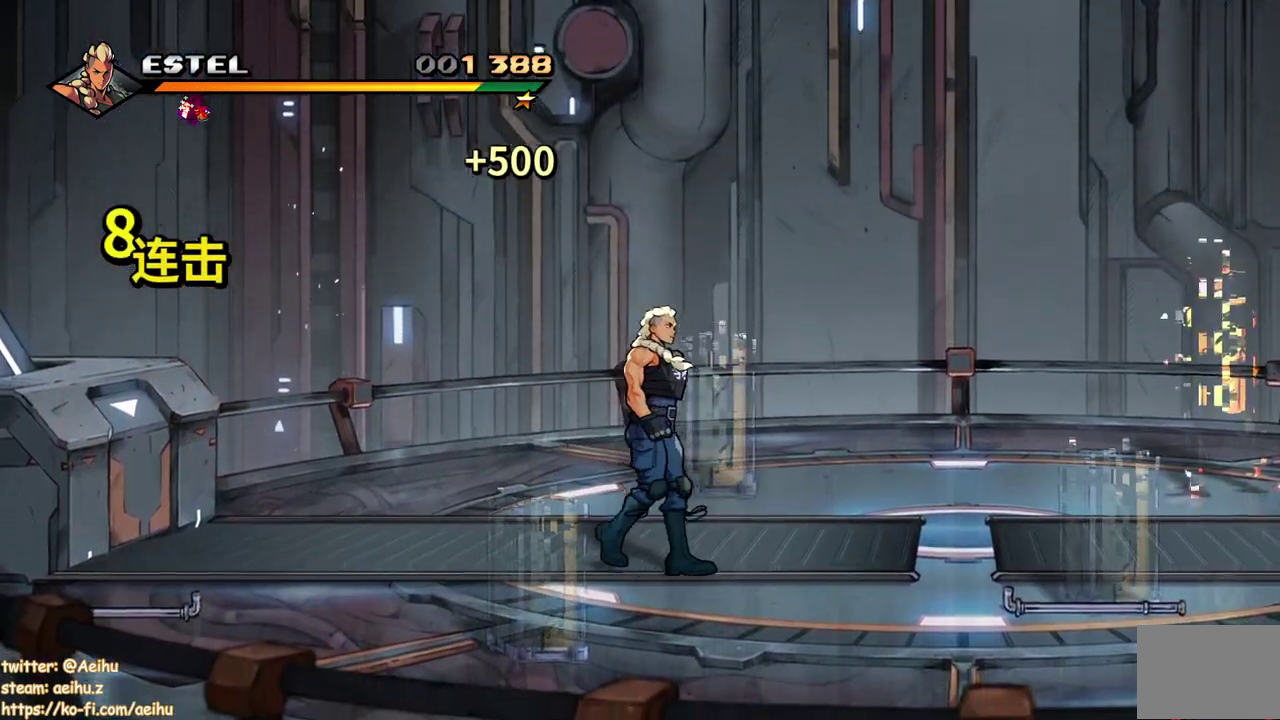
{"buttons": ["DPAD_DOWN"], "events": [[17, "DPAD_DOWN", "up"], [33, "DPAD_LEFT", "down"], [183, "DPAD_DOWN", "down"], [217, "DPAD_LEFT", "up"]]}
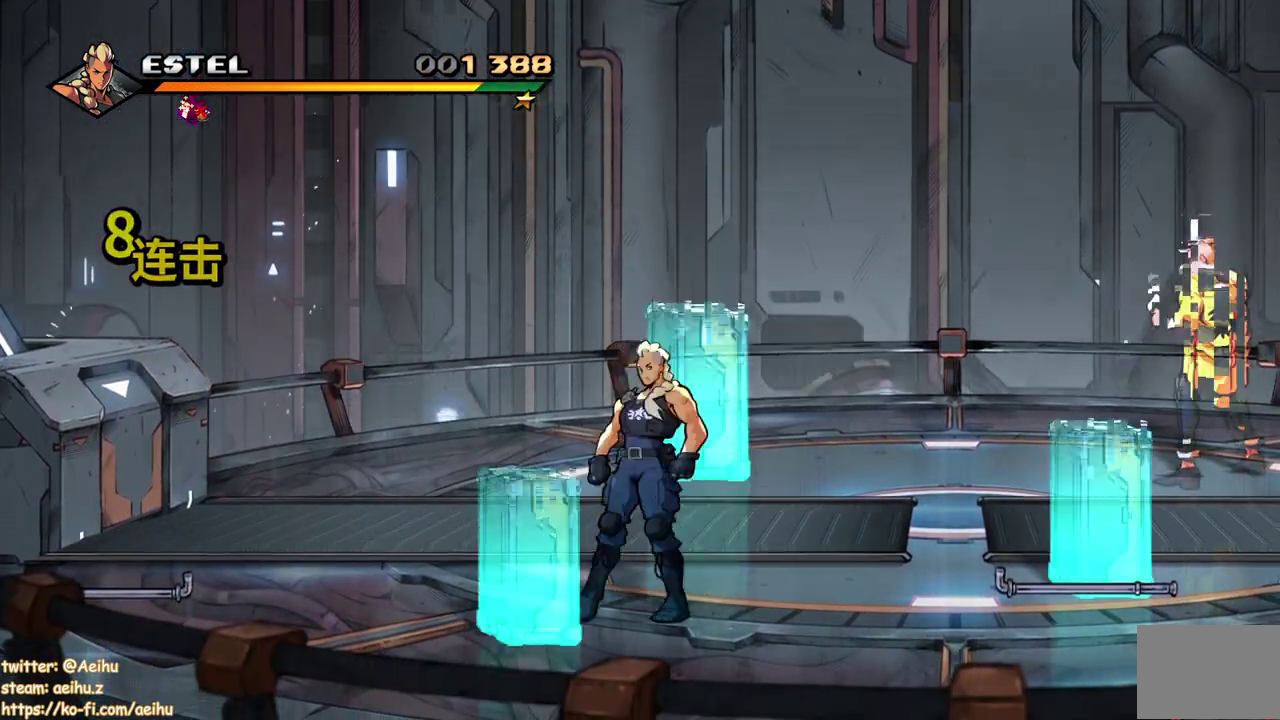
{"buttons": ["DPAD_LEFT"], "events": [[67, "DPAD_LEFT", "down"], [83, "DPAD_DOWN", "up"], [183, "SQUARE", "down"], [250, "DPAD_LEFT", "up"], [283, "SQUARE", "up"], [400, "DPAD_LEFT", "down"]]}
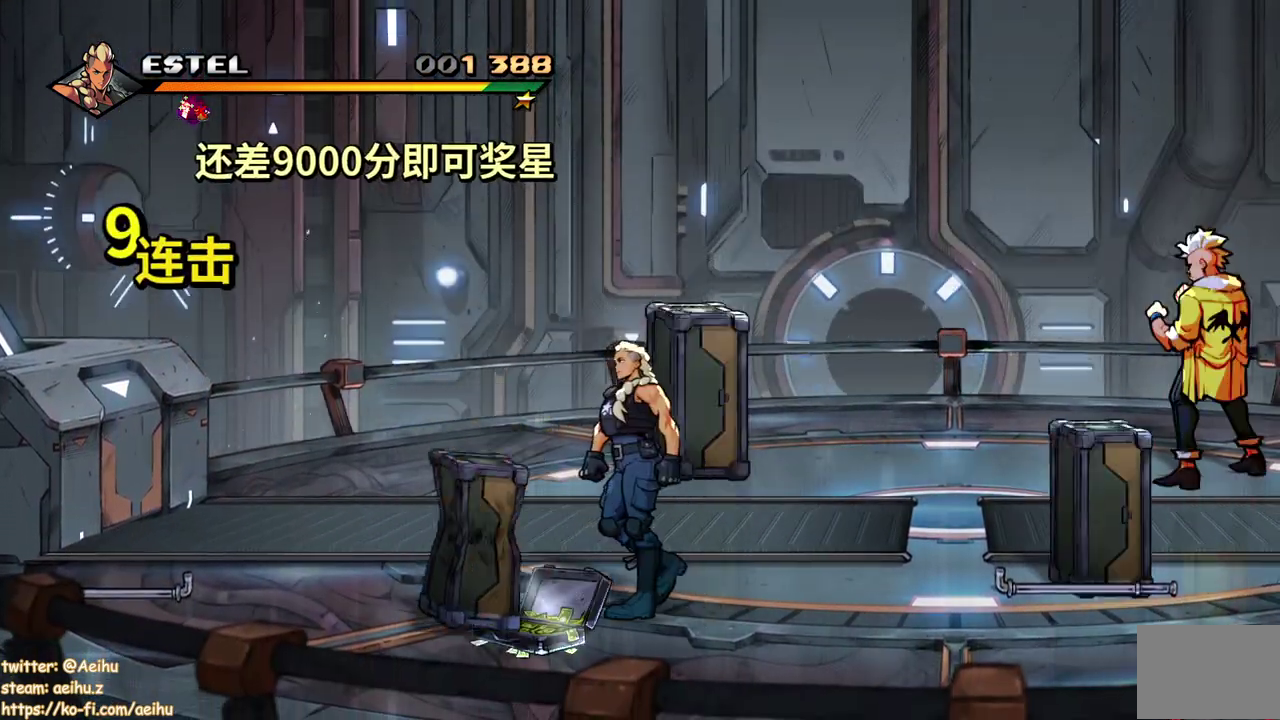
{"buttons": [], "events": [[167, "DPAD_LEFT", "up"]]}
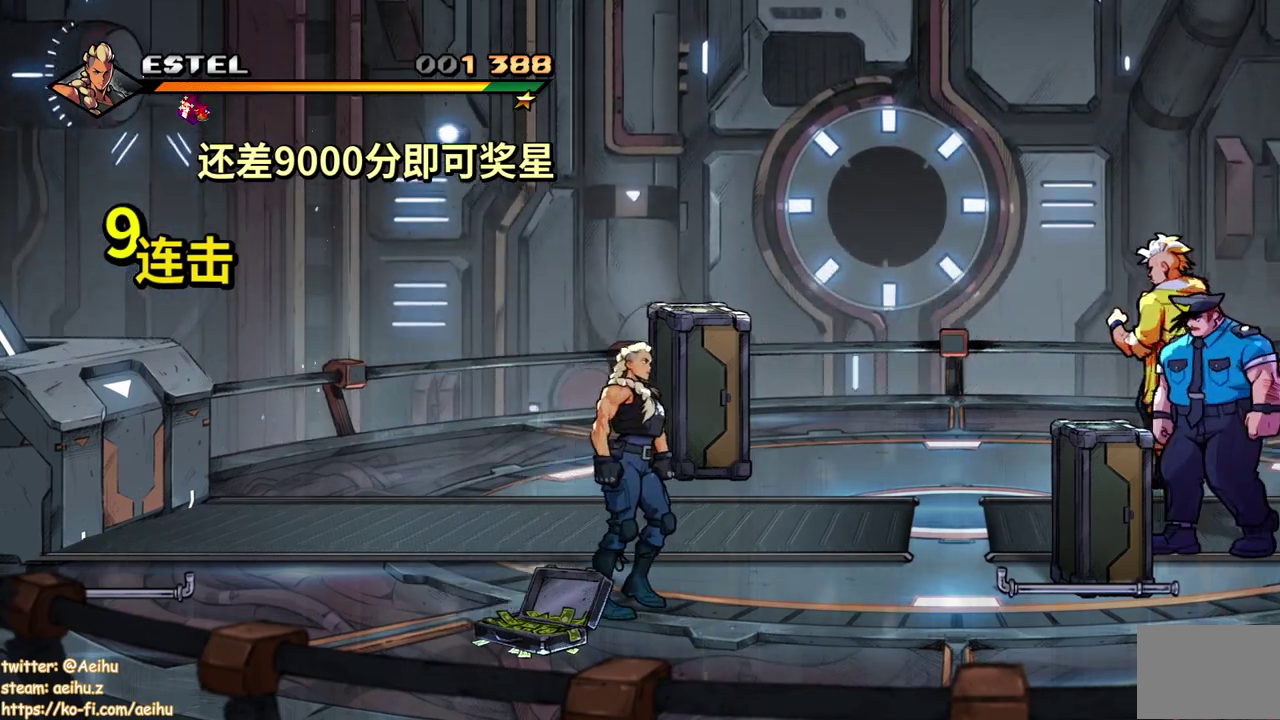
{"buttons": [], "events": [[83, "DPAD_UP", "down"], [250, "DPAD_UP", "up"]]}
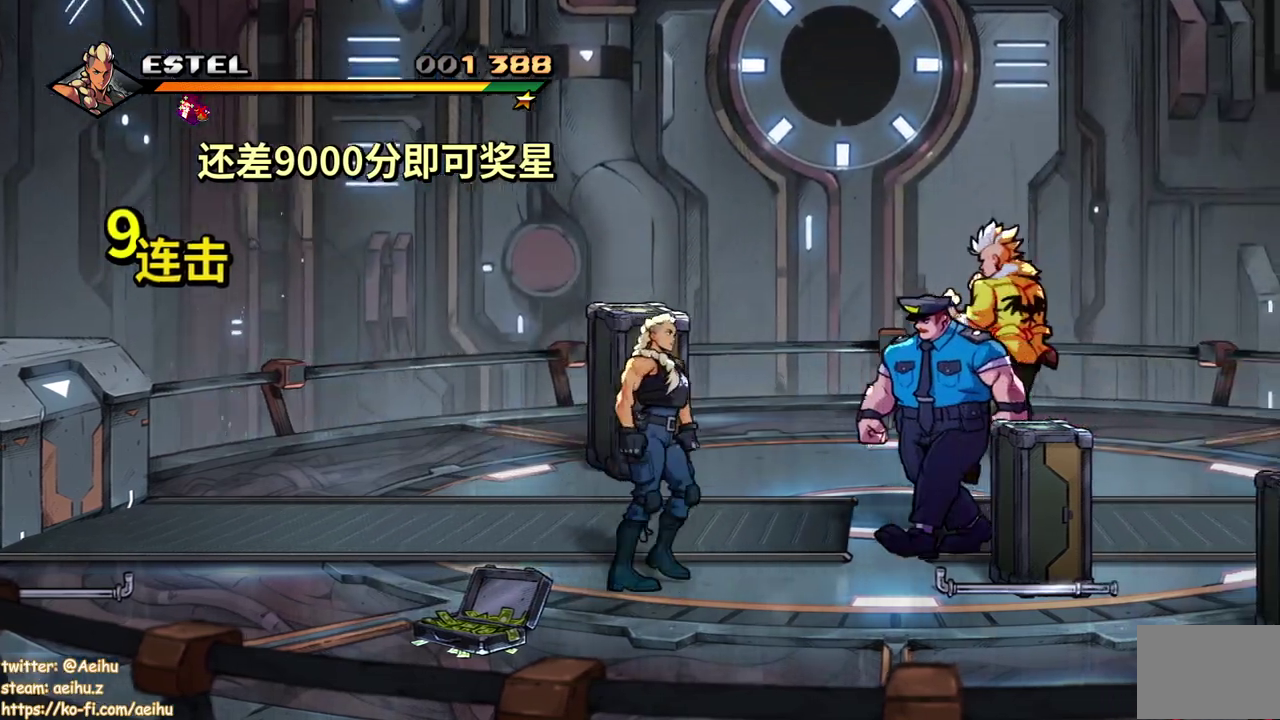
{"buttons": ["SQUARE"], "events": [[17, "SQUARE", "down"]]}
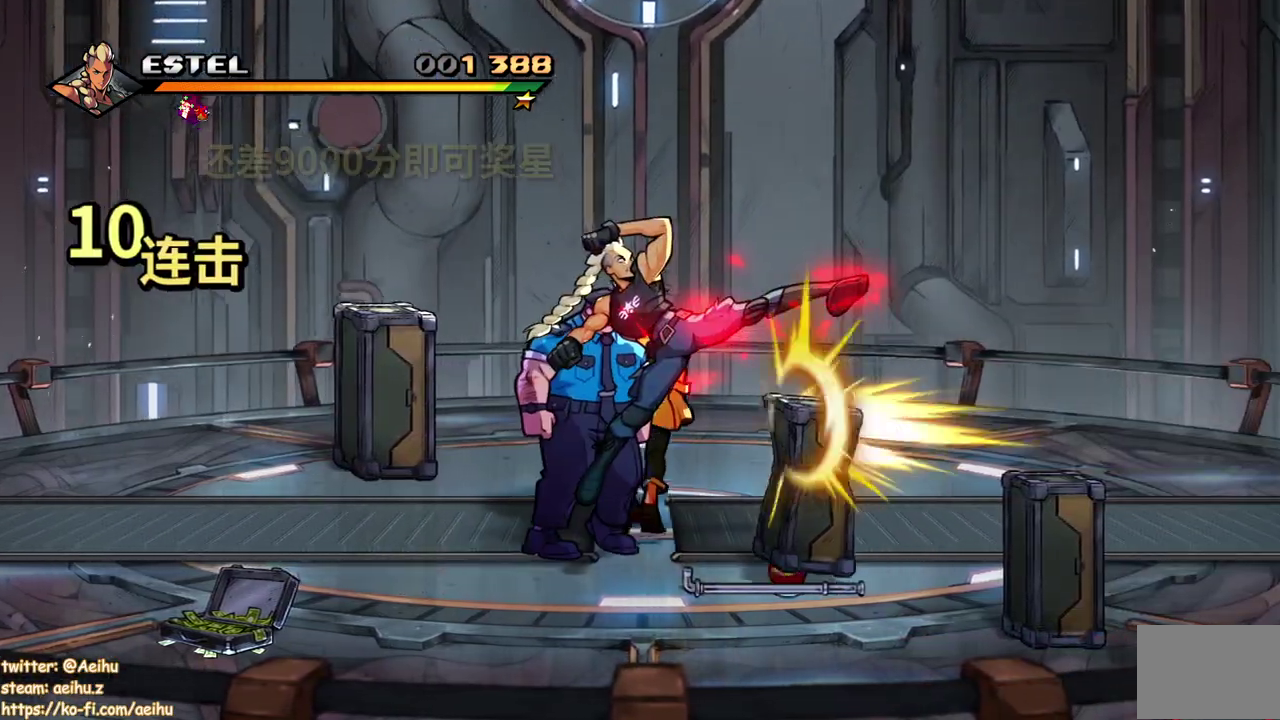
{"buttons": ["SQUARE", "DPAD_LEFT"], "events": [[367, "DPAD_LEFT", "down"], [417, "SQUARE", "up"], [483, "SQUARE", "down"]]}
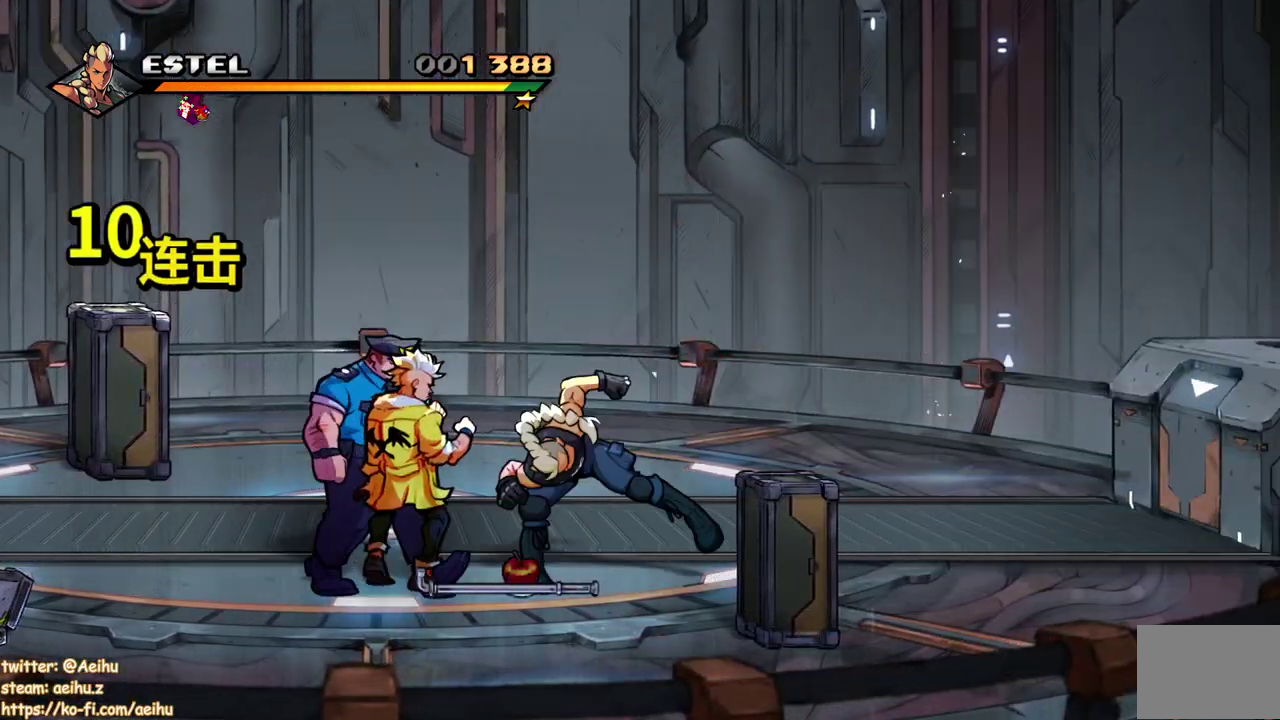
{"buttons": ["SQUARE", "DPAD_LEFT"], "events": [[83, "DPAD_LEFT", "up"], [100, "SQUARE", "up"], [150, "SQUARE", "down"], [167, "DPAD_LEFT", "down"], [250, "DPAD_LEFT", "up"], [267, "SQUARE", "up"], [333, "DPAD_LEFT", "down"], [333, "SQUARE", "down"], [400, "DPAD_LEFT", "up"], [433, "SQUARE", "up"], [483, "DPAD_LEFT", "down"], [483, "SQUARE", "down"]]}
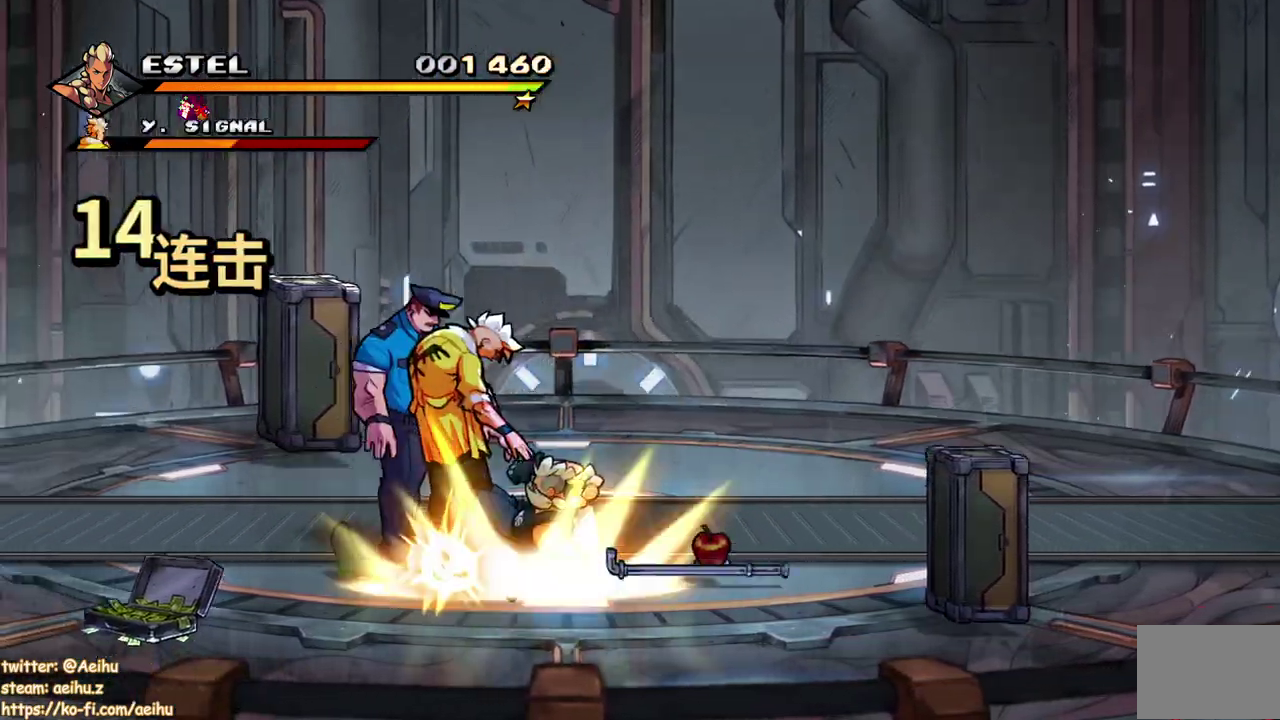
{"buttons": ["SQUARE", "DPAD_LEFT"], "events": [[50, "DPAD_LEFT", "up"], [83, "SQUARE", "up"], [117, "DPAD_LEFT", "down"], [133, "SQUARE", "down"]]}
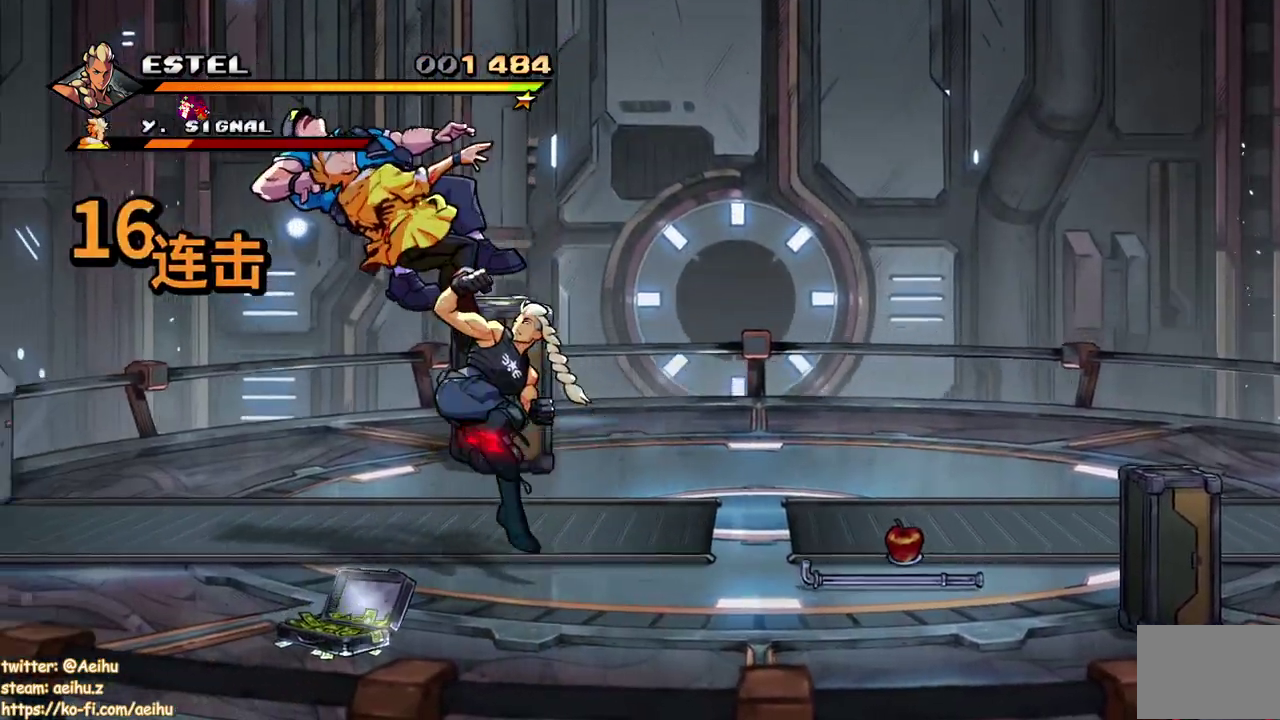
{"buttons": ["SQUARE"], "events": [[267, "DPAD_LEFT", "up"]]}
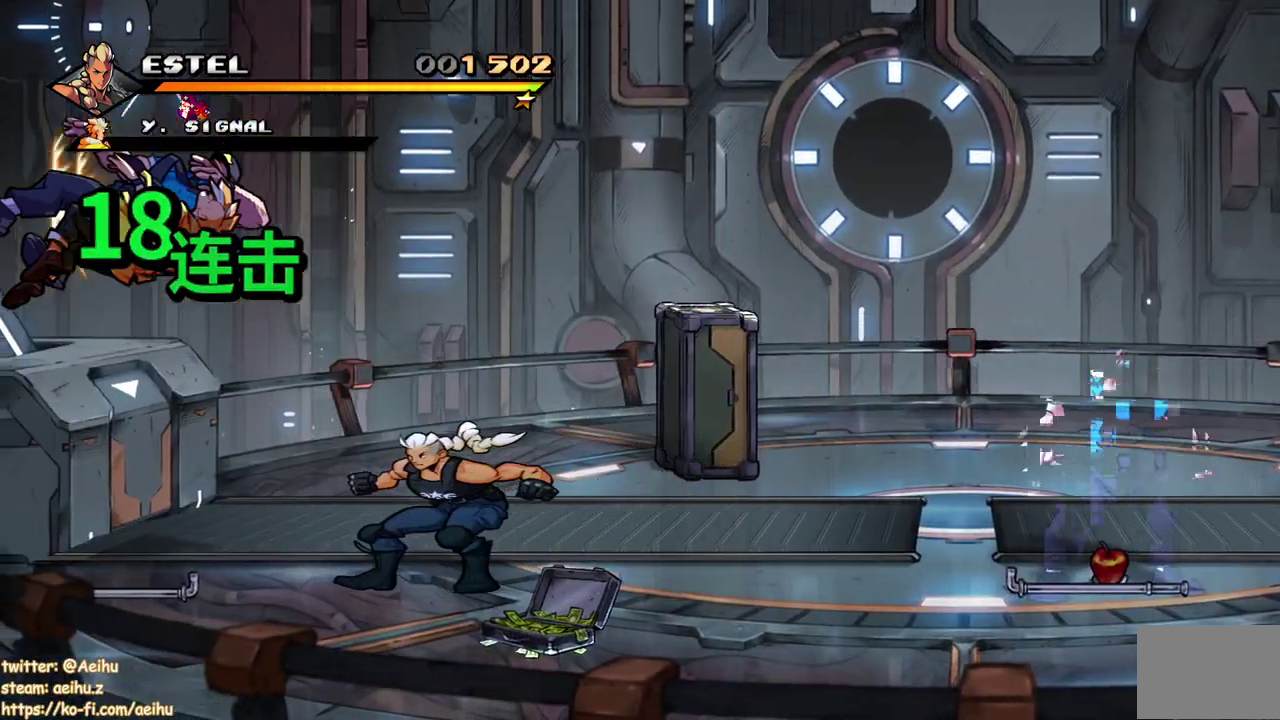
{"buttons": [], "events": [[167, "SQUARE", "up"], [233, "SQUARE", "down"], [433, "SQUARE", "up"]]}
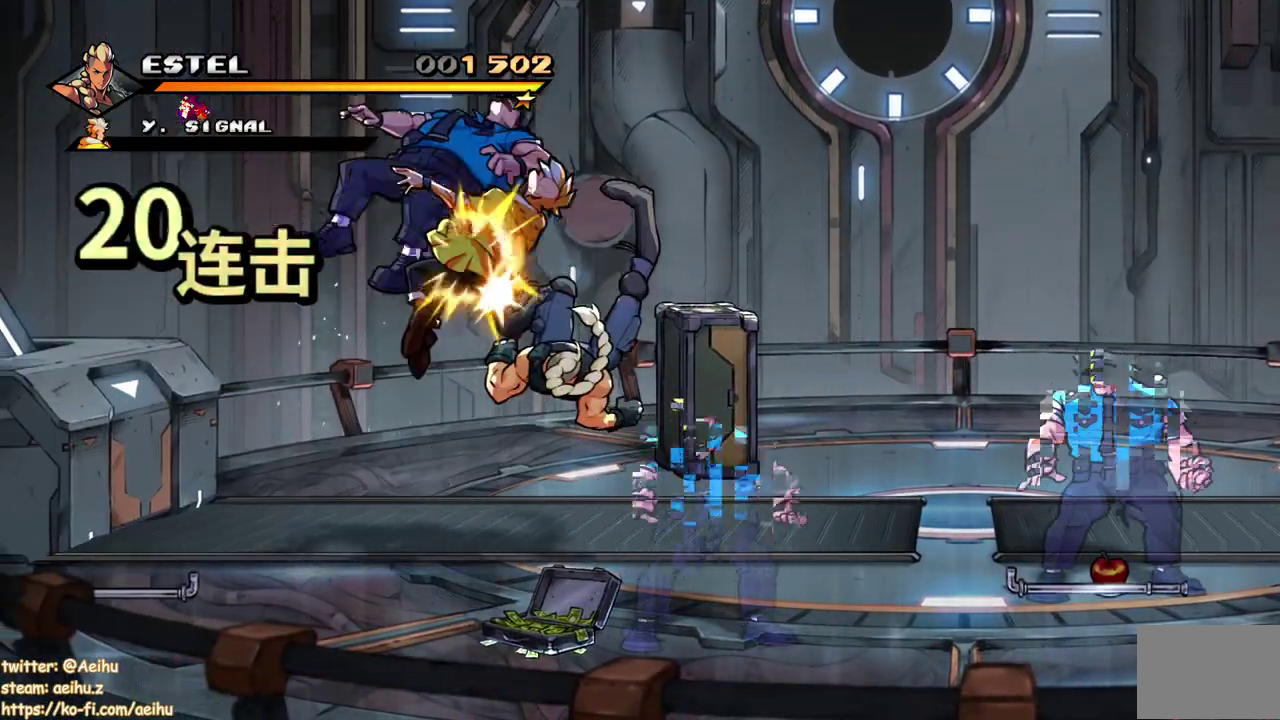
{"buttons": [], "events": []}
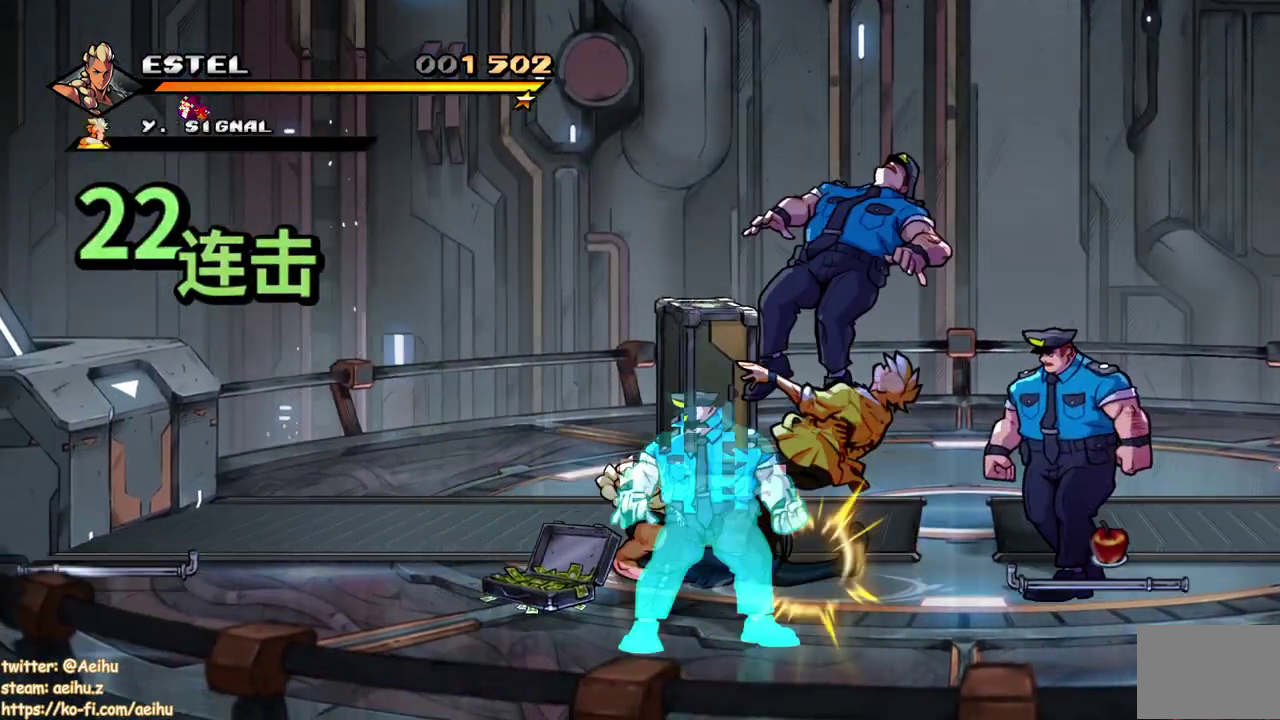
{"buttons": ["DPAD_LEFT"], "events": [[50, "DPAD_LEFT", "down"], [133, "DPAD_DOWN", "down"], [333, "DPAD_LEFT", "up"], [450, "DPAD_LEFT", "down"], [467, "DPAD_DOWN", "up"]]}
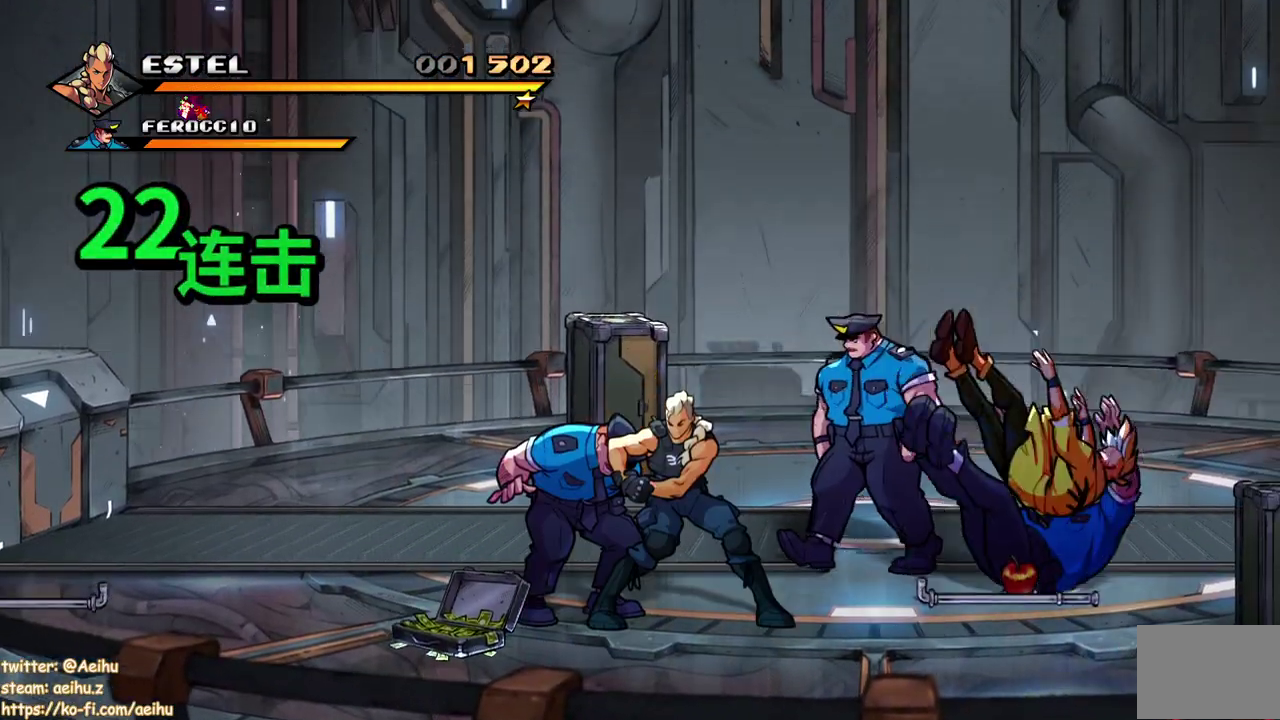
{"buttons": [], "events": [[17, "DPAD_LEFT", "up"], [100, "SQUARE", "down"], [400, "SQUARE", "up"]]}
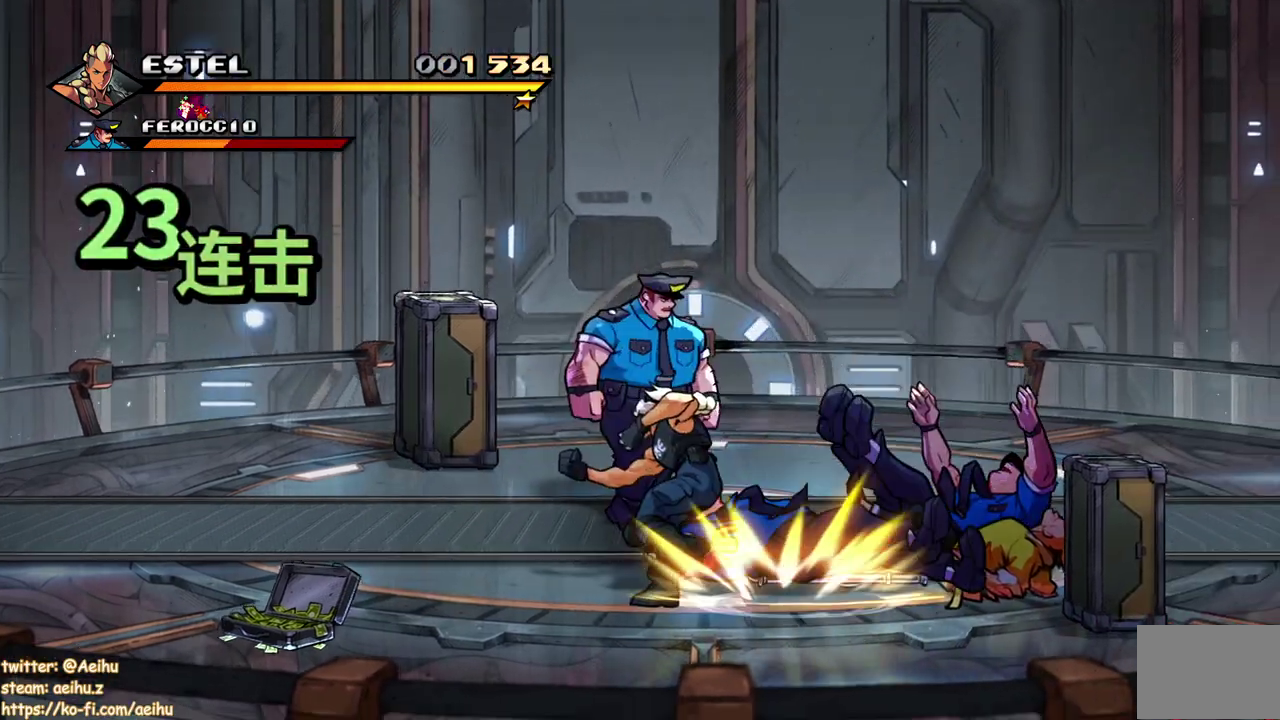
{"buttons": ["DPAD_UP", "DPAD_LEFT"], "events": [[267, "DPAD_LEFT", "down"], [267, "DPAD_UP", "down"], [367, "DPAD_LEFT", "up"], [417, "DPAD_LEFT", "down"]]}
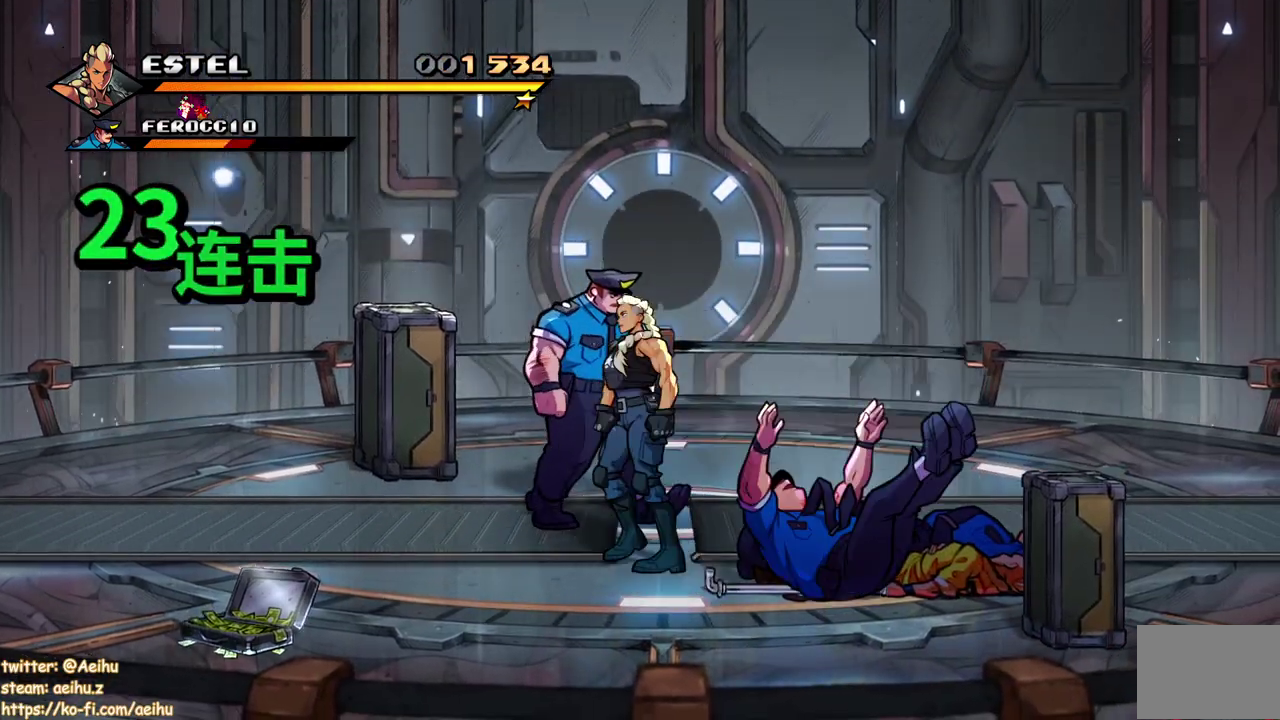
{"buttons": [], "events": [[133, "DPAD_UP", "up"], [200, "DPAD_LEFT", "up"], [333, "SQUARE", "down"], [483, "SQUARE", "up"]]}
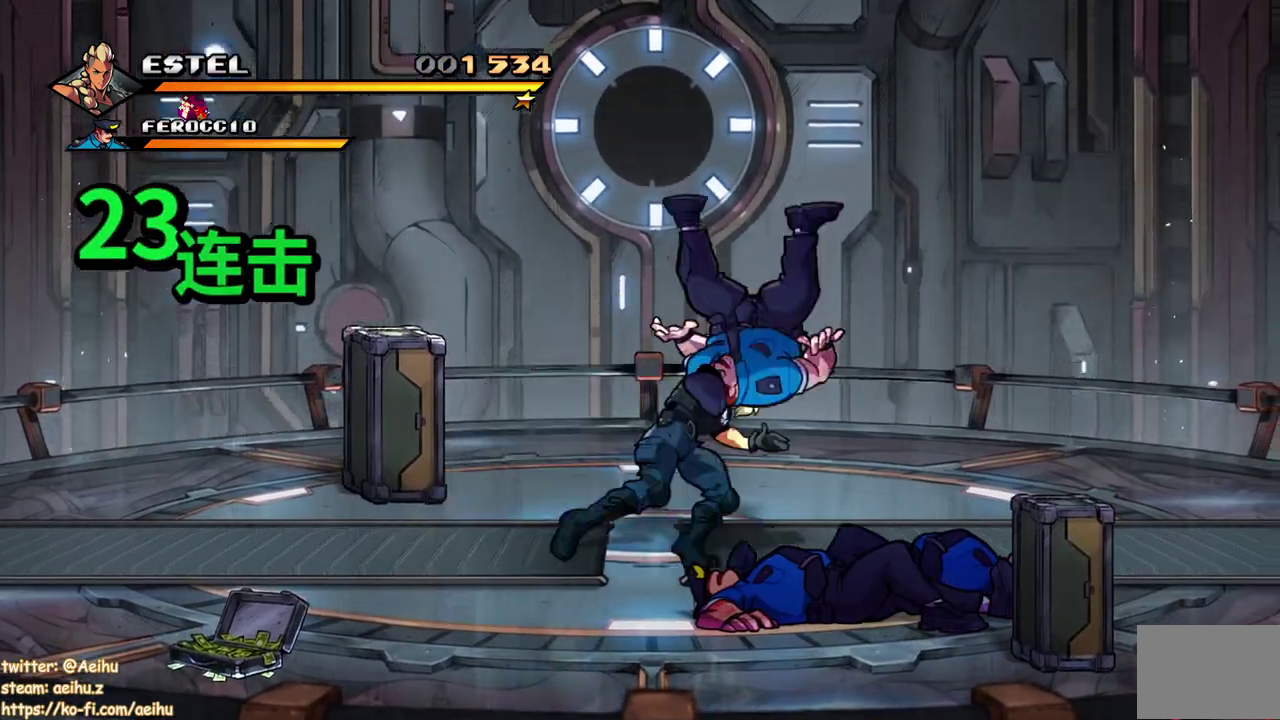
{"buttons": ["DPAD_DOWN"], "events": [[217, "DPAD_DOWN", "down"]]}